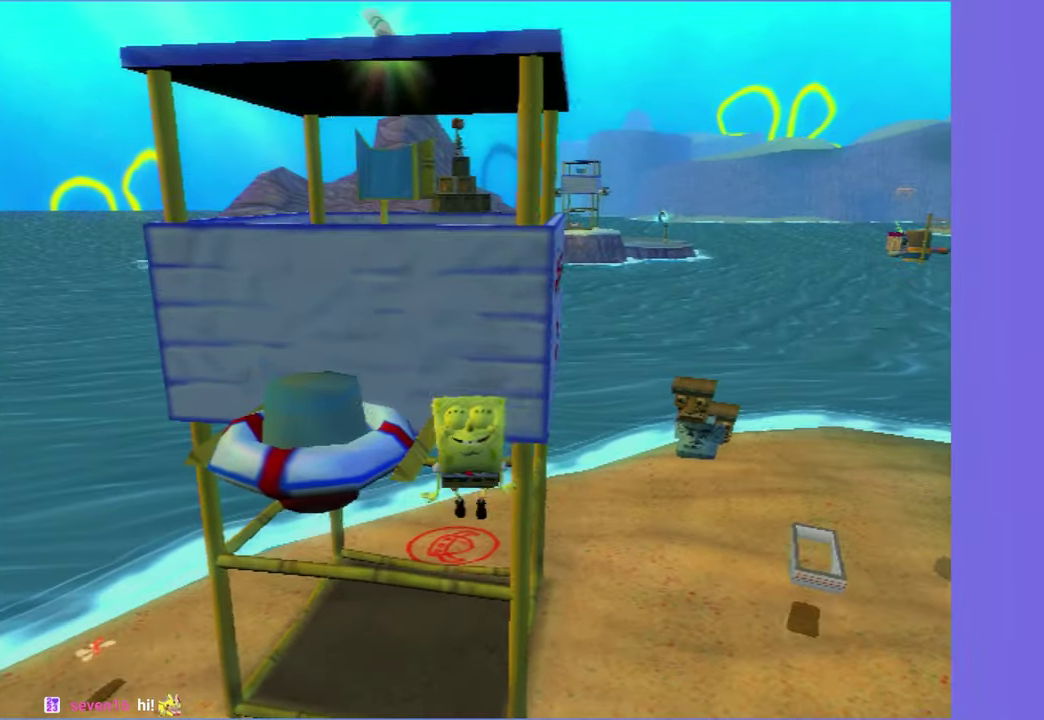
Gameplay with a controller (Xbox layout); each line is a JSON object with the inputs held at the frame after it. "events" lists button and stick changes between this image and that frame as [ms after this image, input, new state], when the widget could be followed in between. Not read: L3 R3.
{"buttons": ["A"], "left_stick": "center", "right_stick": "center"}
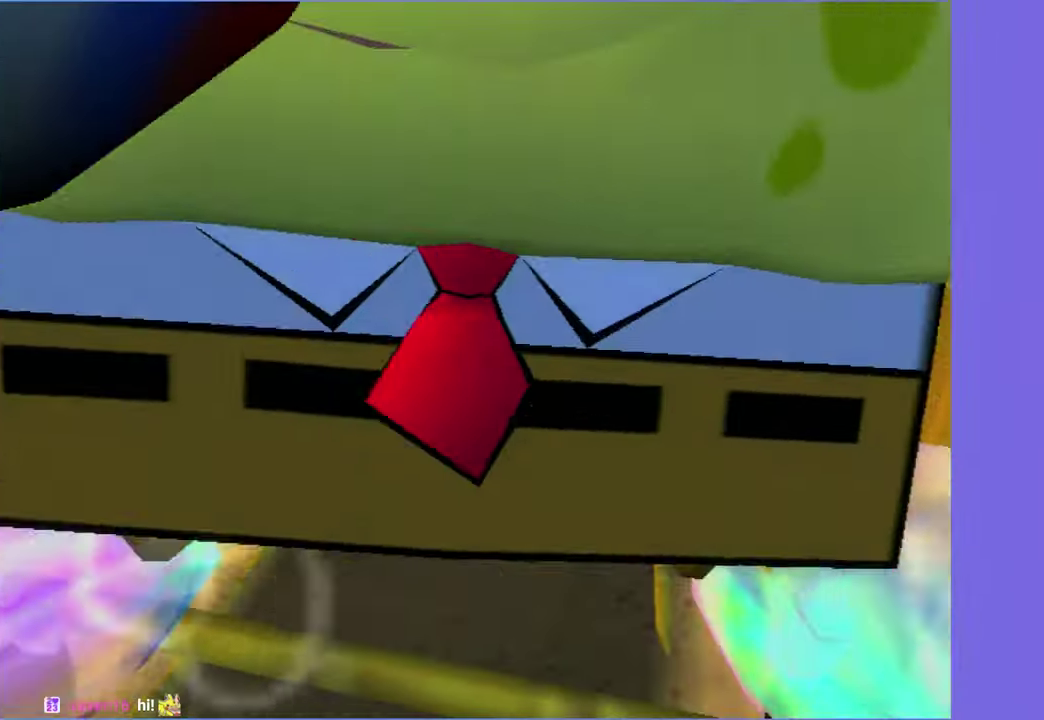
{"buttons": [], "left_stick": "center", "right_stick": "center", "events": [[17, "A", "up"]]}
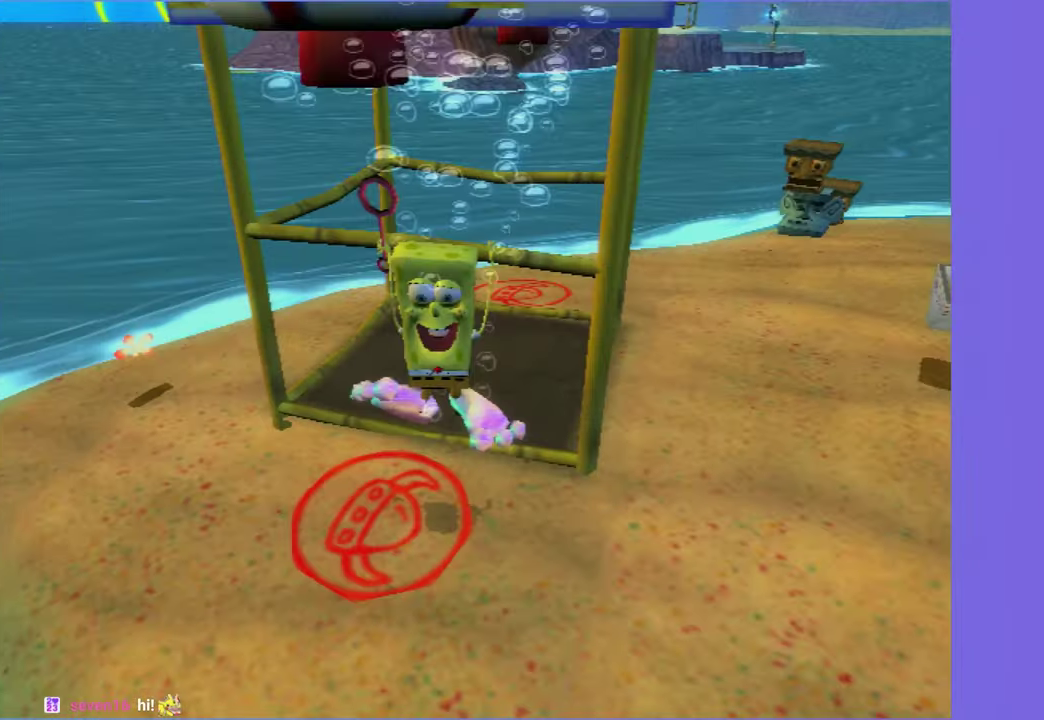
{"buttons": [], "left_stick": "center", "right_stick": "center", "events": [[267, "right_stick", "left"], [333, "right_stick", "center"]]}
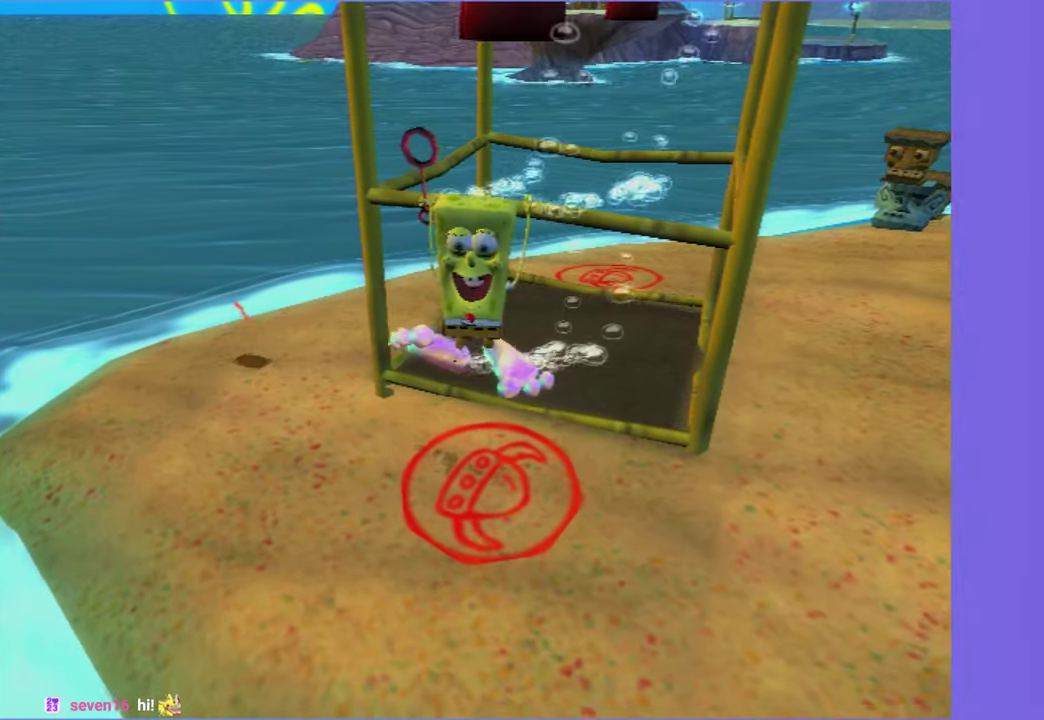
{"buttons": [], "left_stick": "center", "right_stick": "center", "events": [[150, "right_stick", "left"], [250, "right_stick", "center"]]}
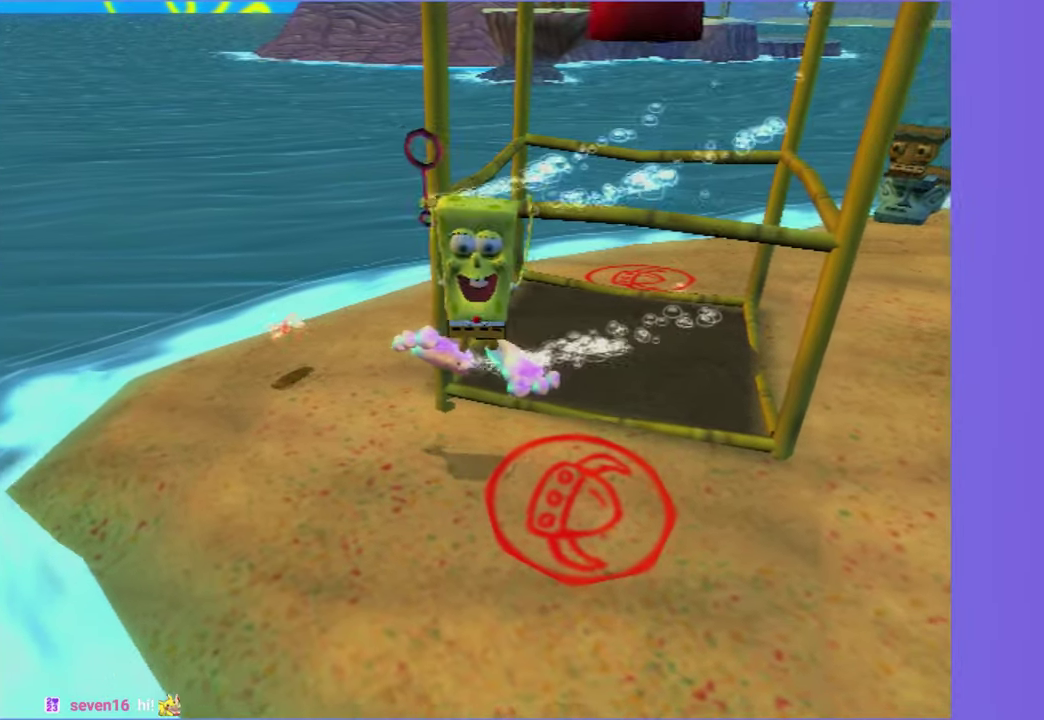
{"buttons": [], "left_stick": "center", "right_stick": "center", "events": []}
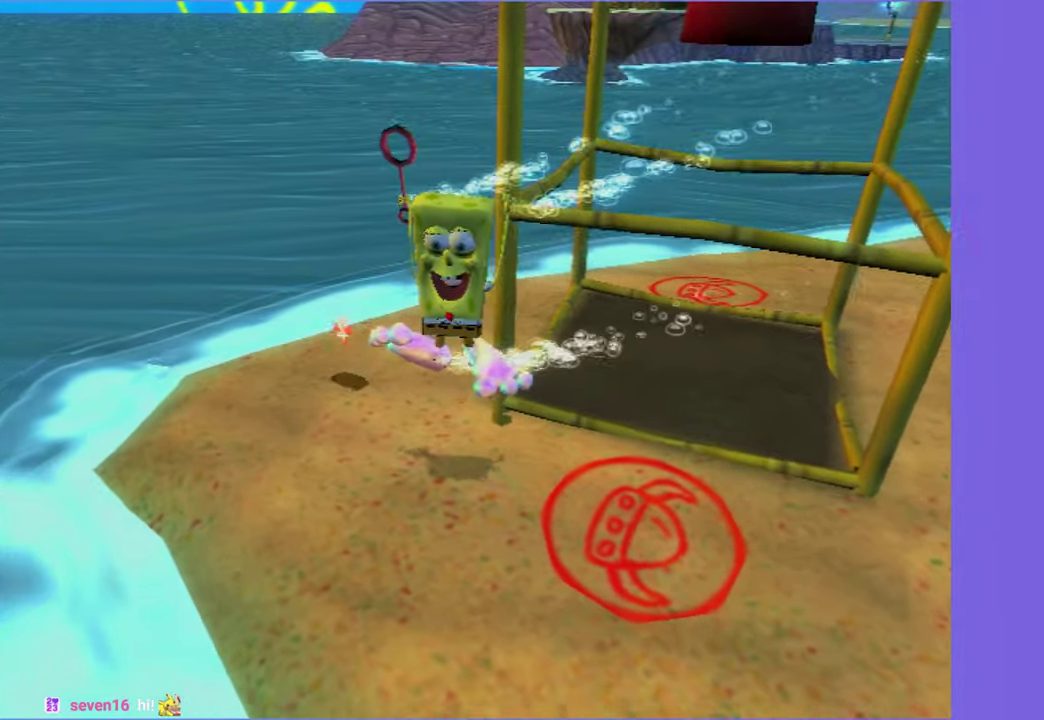
{"buttons": [], "left_stick": "center", "right_stick": "center", "events": [[133, "right_stick", "left"], [217, "right_stick", "center"]]}